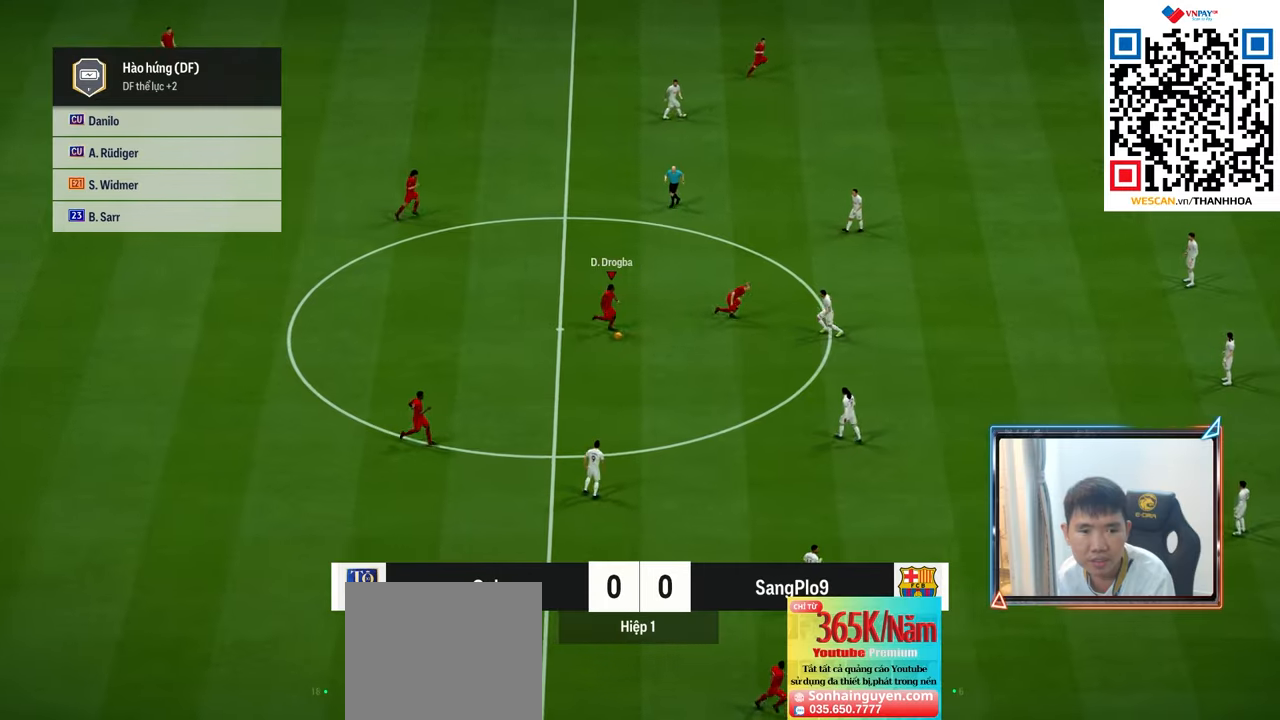
Gameplay with a controller (PlayStation layout); each line is a JSON object with the inputs held at the frame after it. "events" lists button and stick changes between this image and that frame as [ms after this image, input, new state], when the widget could be followed in between.
{"buttons": [], "left_stick": "right", "right_stick": "center", "events": [[383, "left_stick", "right"]]}
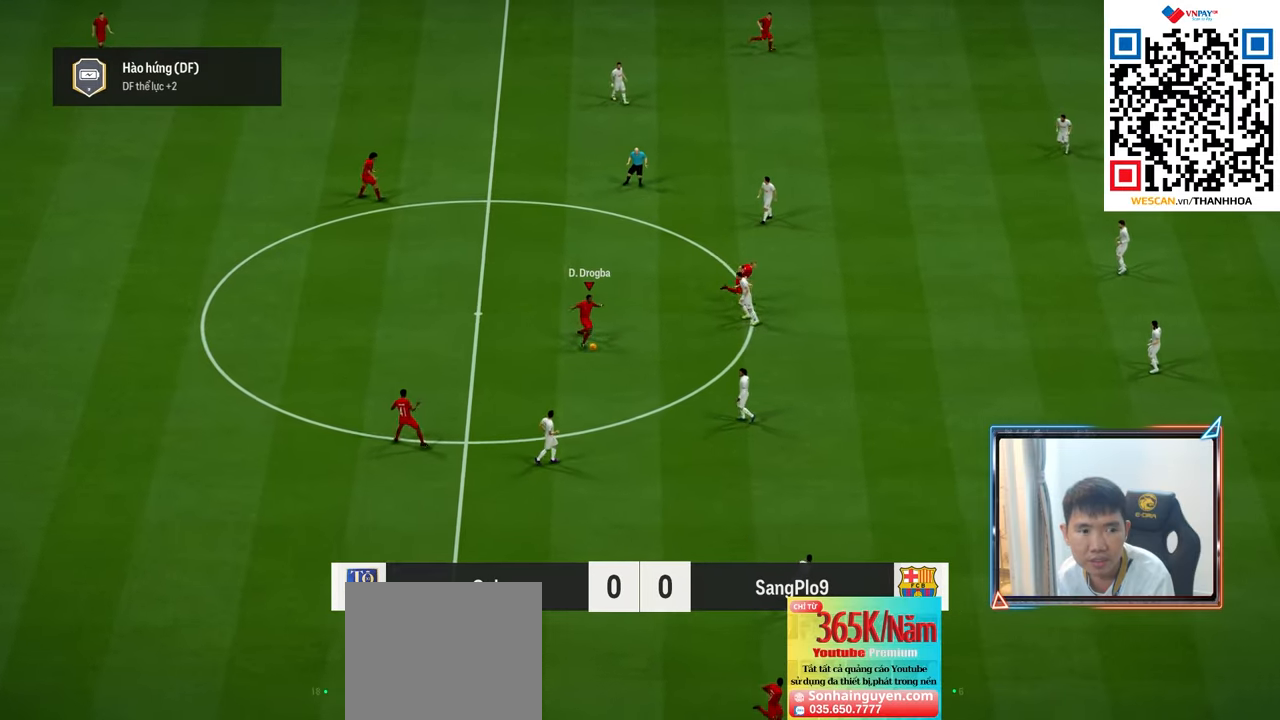
{"buttons": [], "left_stick": "down-right", "right_stick": "center", "events": [[17, "left_stick", "down-right"], [200, "left_stick", "right"], [350, "left_stick", "down-right"]]}
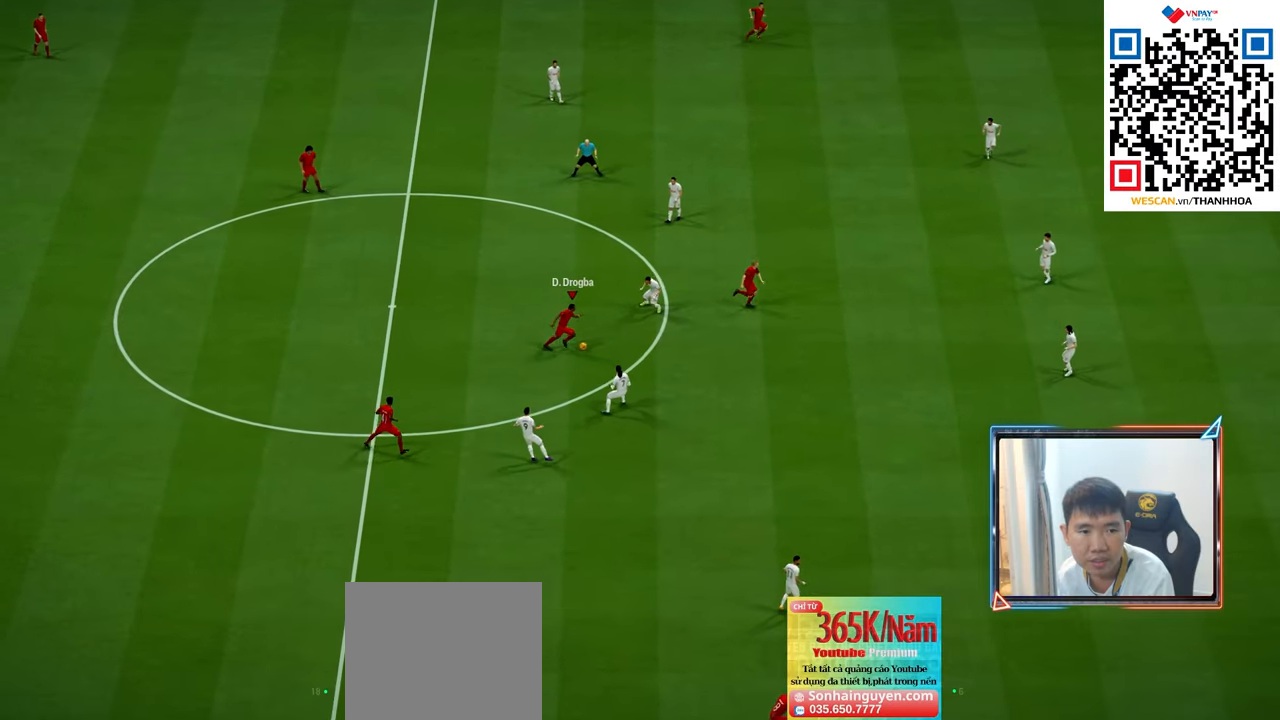
{"buttons": [], "left_stick": "right", "right_stick": "center", "events": [[267, "CROSS", "down"], [267, "left_stick", "right"], [367, "CROSS", "up"]]}
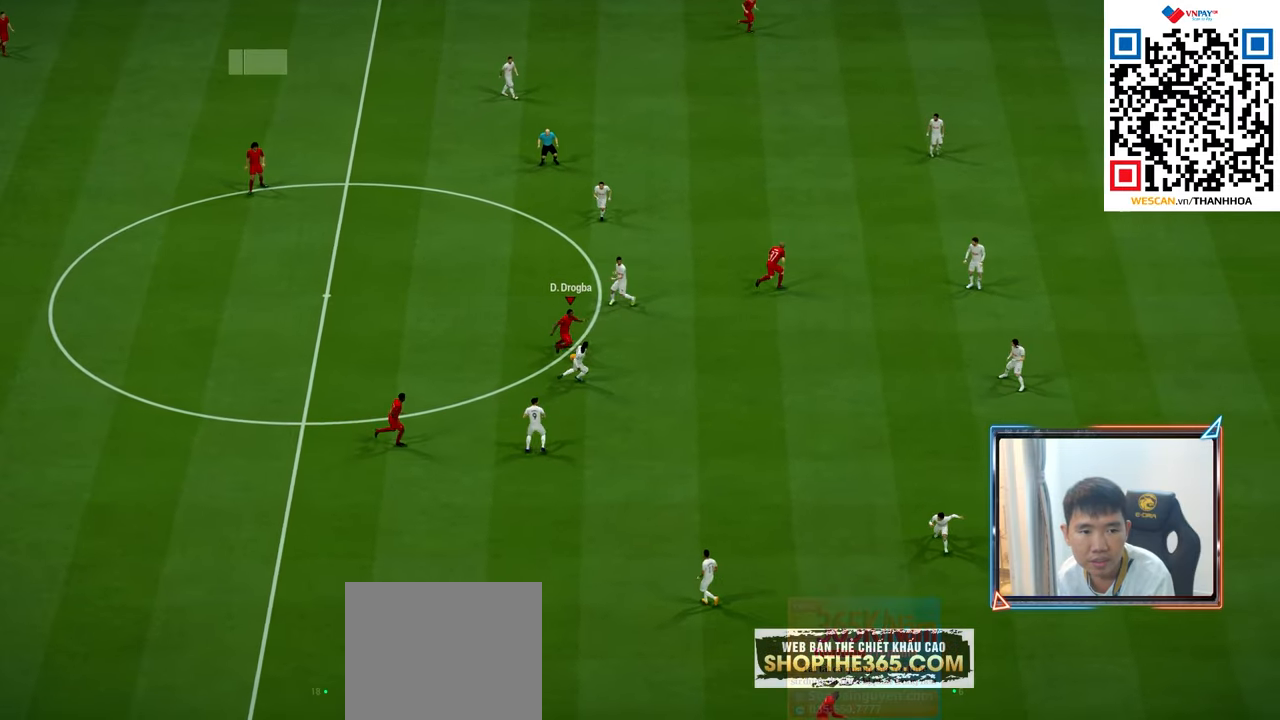
{"buttons": [], "left_stick": "right", "right_stick": "center", "events": []}
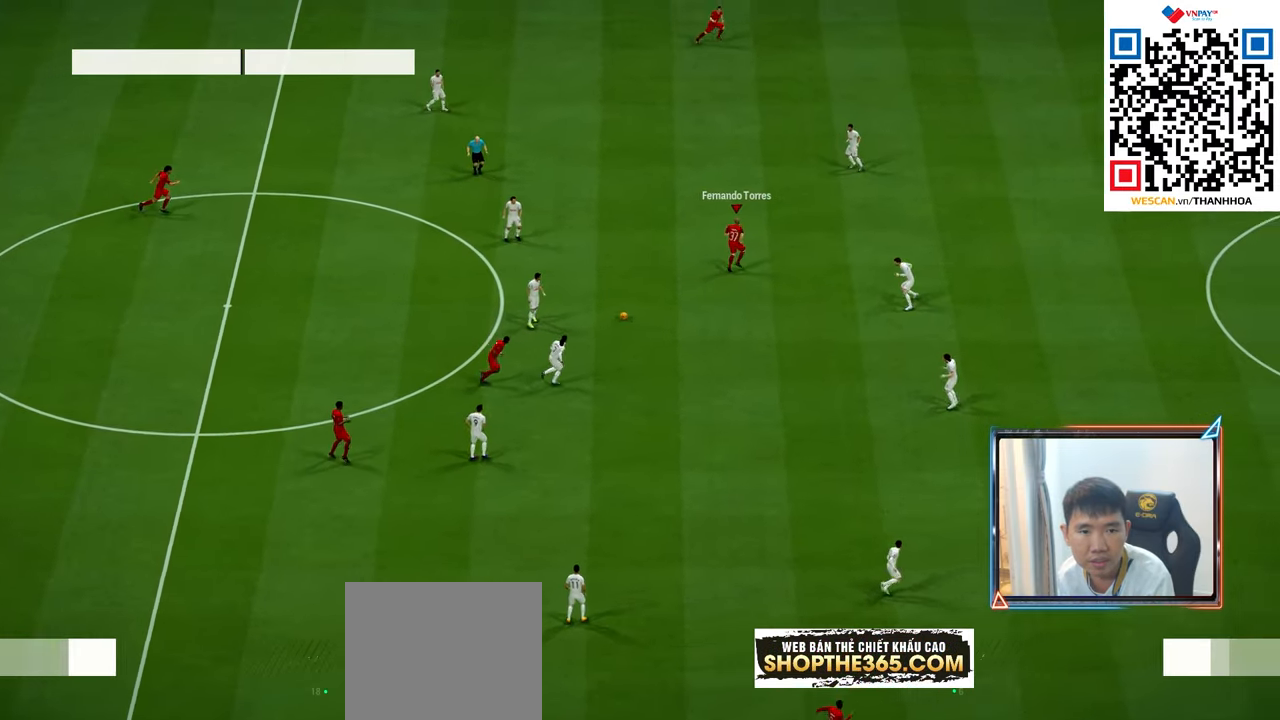
{"buttons": ["R1"], "left_stick": "down-right", "right_stick": "center", "events": [[17, "left_stick", "down-right"], [50, "R1", "down"], [83, "R1", "up"], [183, "R1", "down"]]}
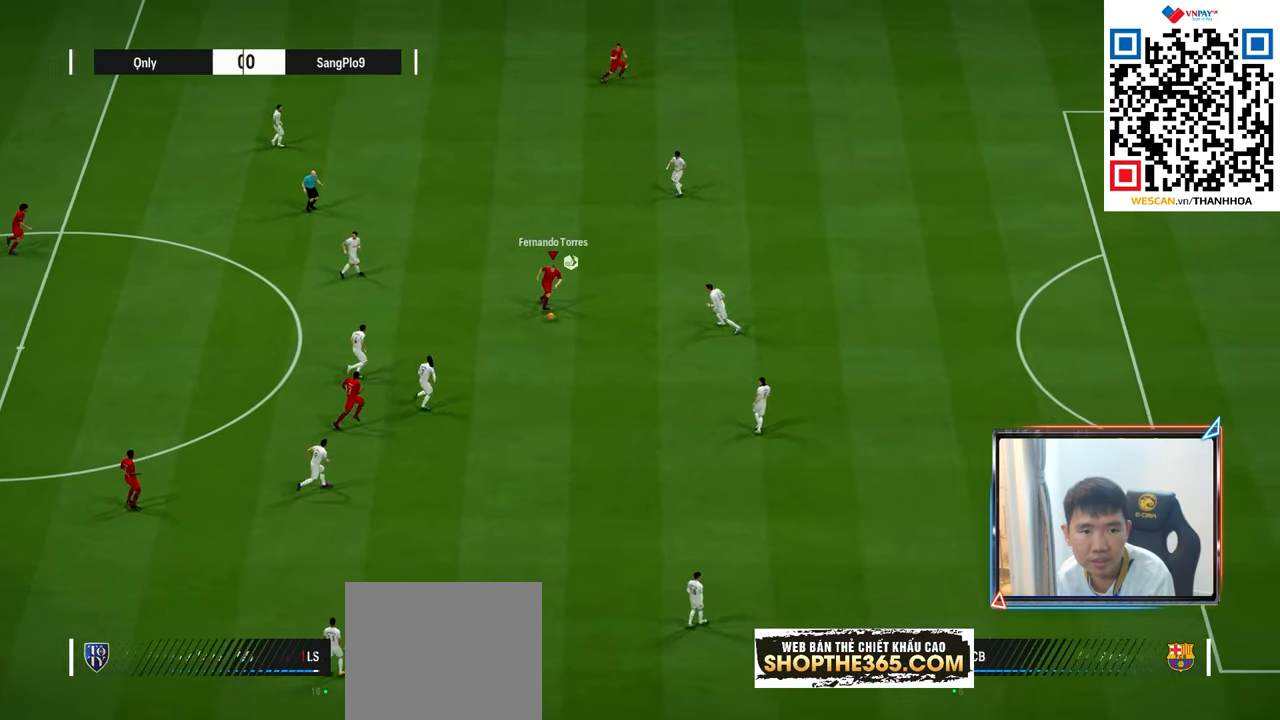
{"buttons": ["R1"], "left_stick": "down-right", "right_stick": "center", "events": []}
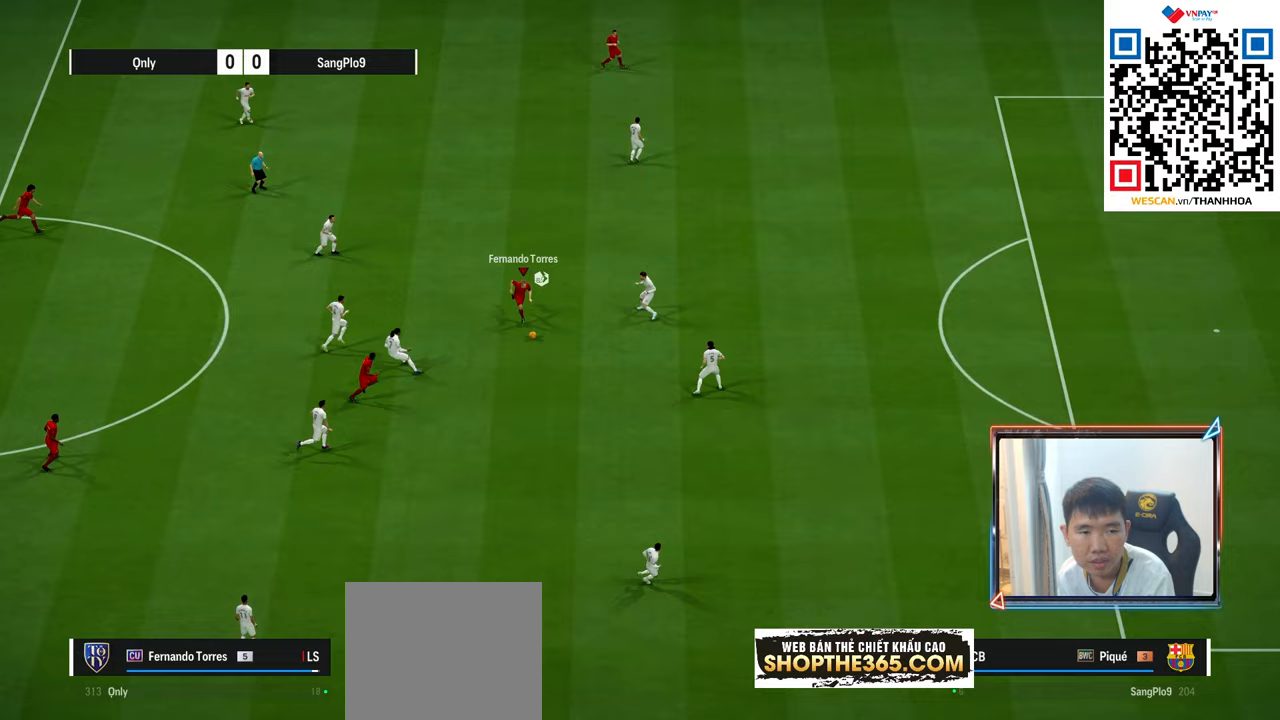
{"buttons": ["R1"], "left_stick": "down-right", "right_stick": "center", "events": []}
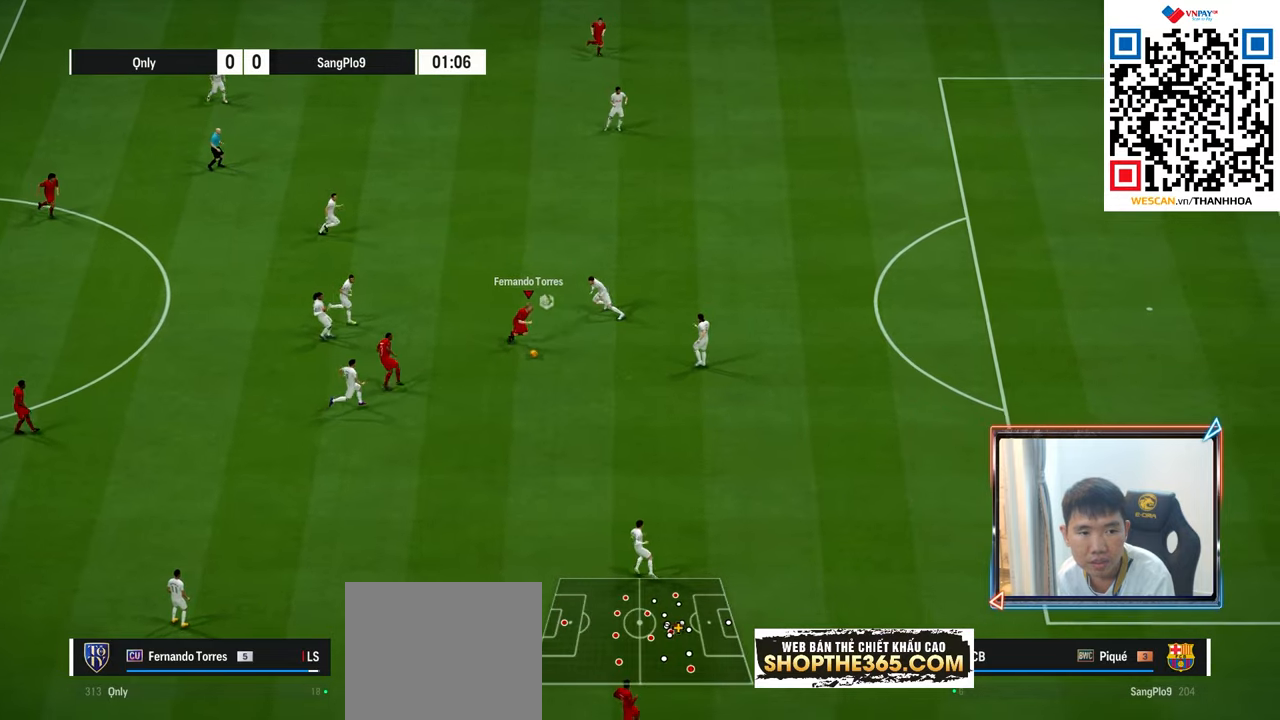
{"buttons": ["R1"], "left_stick": "down-right", "right_stick": "center", "events": []}
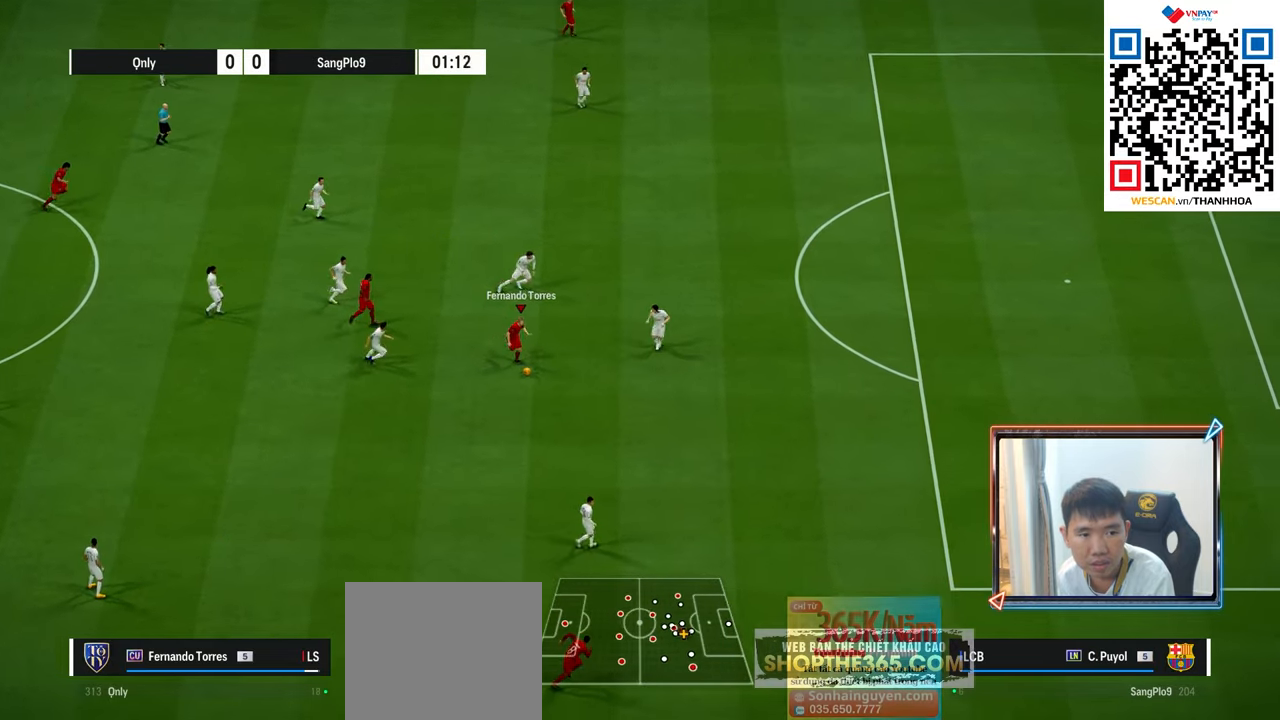
{"buttons": ["R1"], "left_stick": "down-right", "right_stick": "center", "events": []}
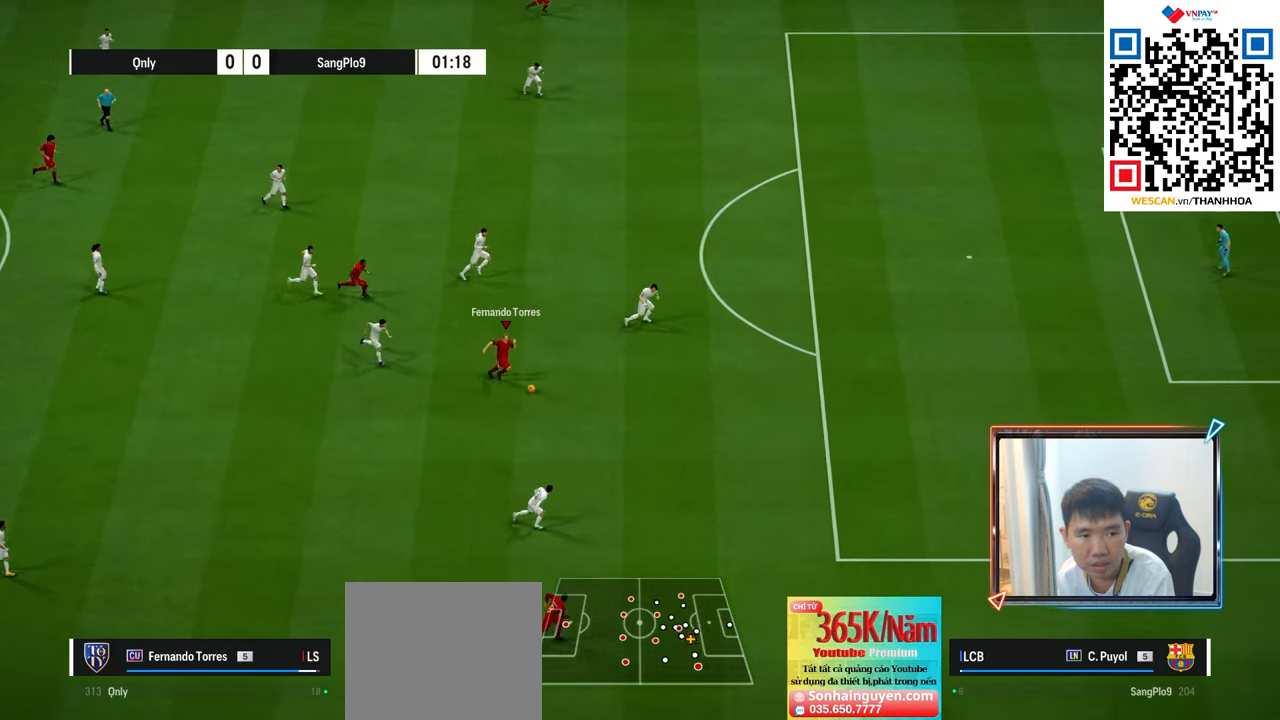
{"buttons": ["R1"], "left_stick": "right", "right_stick": "center", "events": [[150, "left_stick", "right"]]}
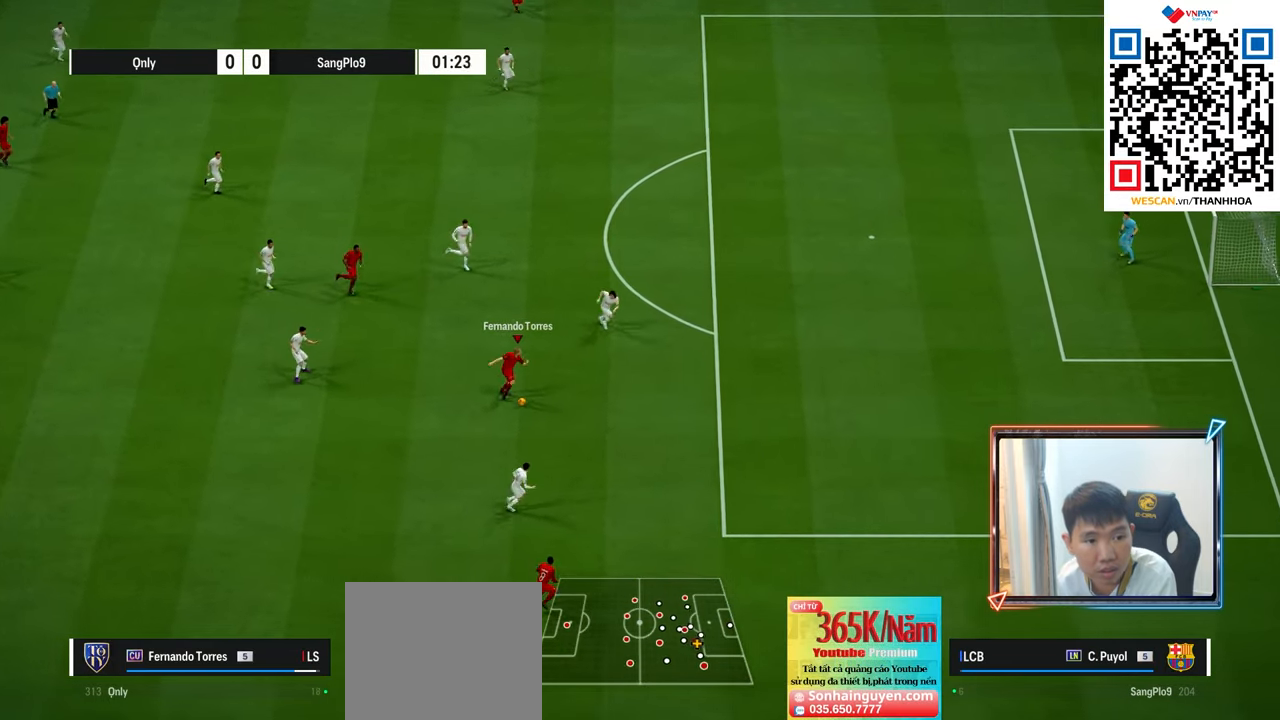
{"buttons": ["R1"], "left_stick": "right", "right_stick": "center", "events": []}
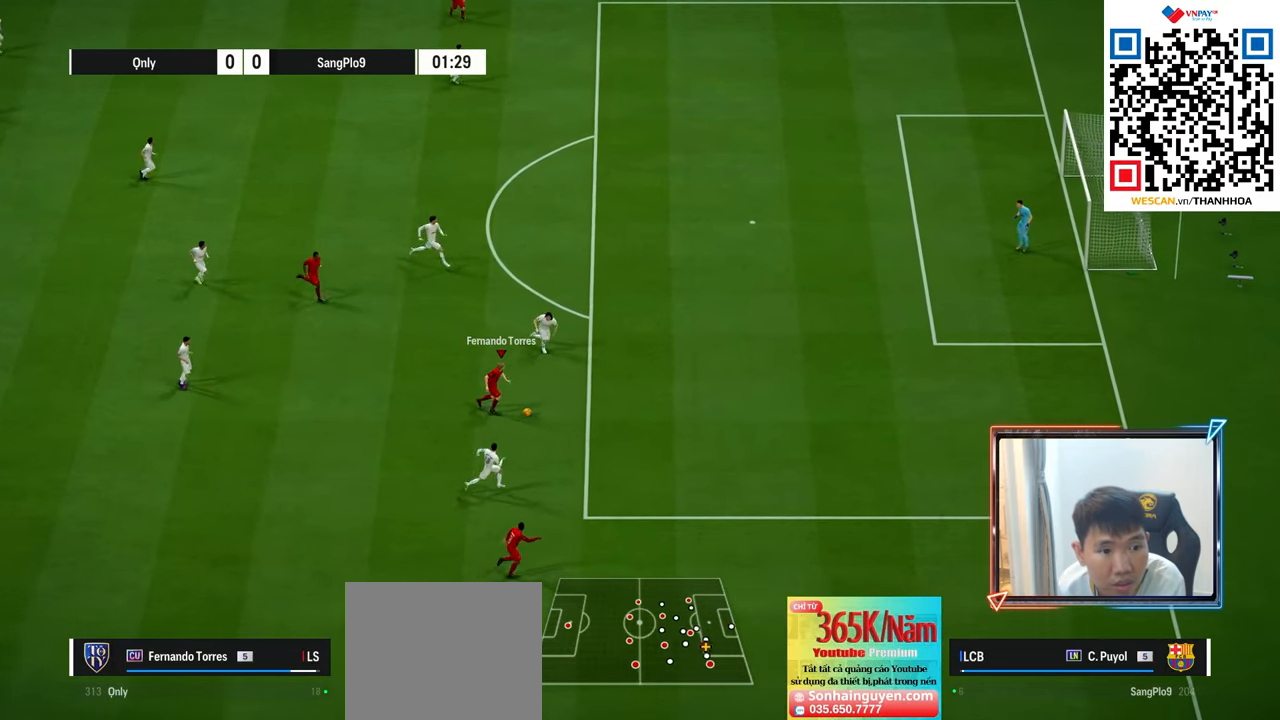
{"buttons": [], "left_stick": "right", "right_stick": "center", "events": [[167, "R1", "up"]]}
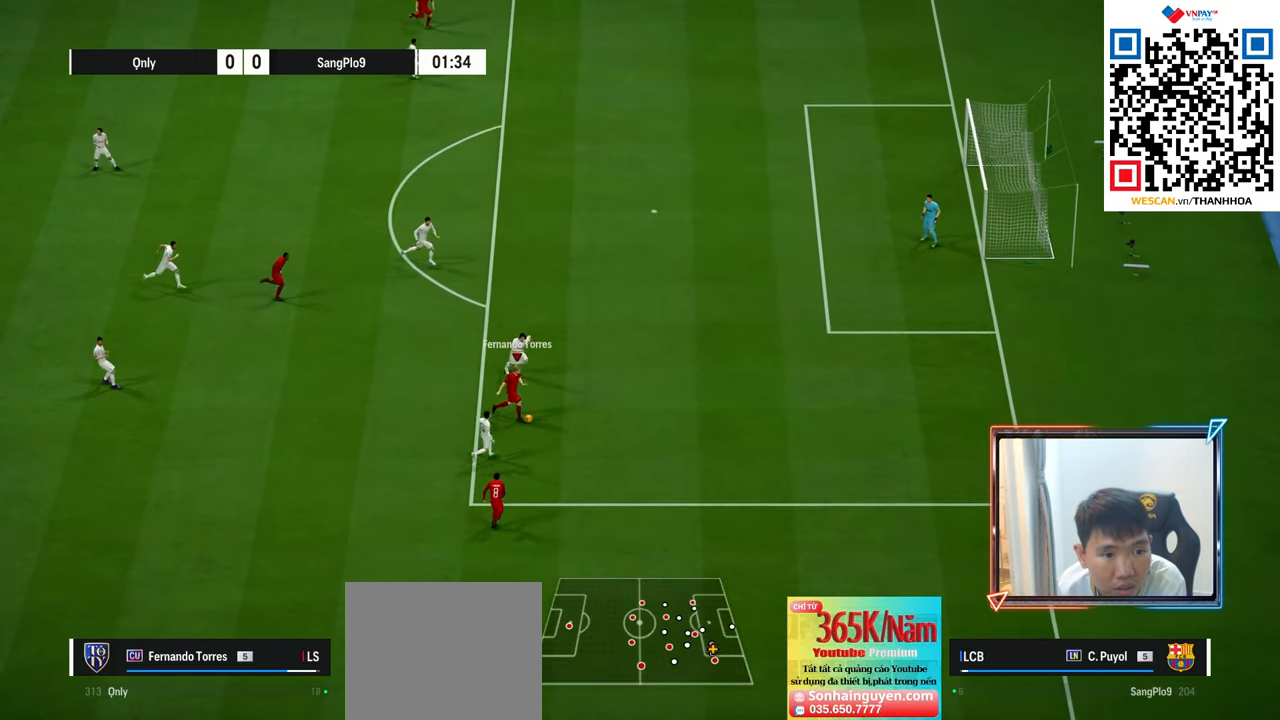
{"buttons": [], "left_stick": "up-left", "right_stick": "center", "events": [[33, "left_stick", "left"], [317, "left_stick", "up-left"]]}
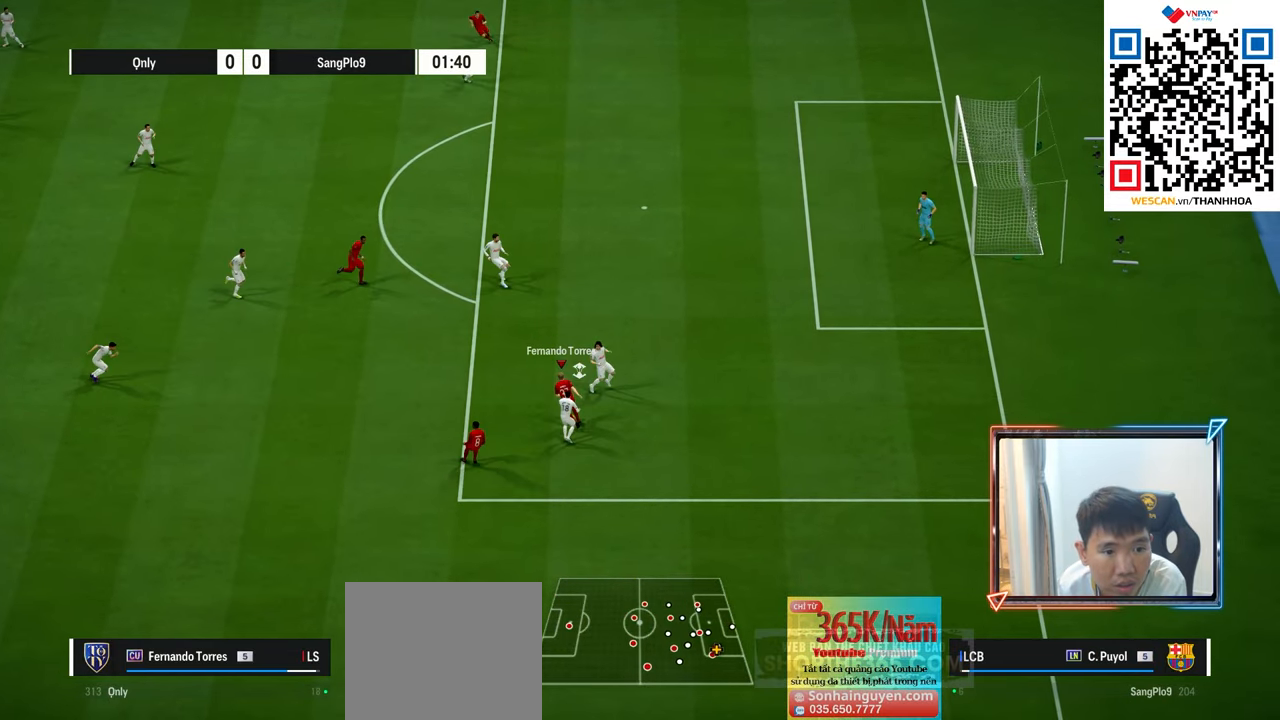
{"buttons": [], "left_stick": "up", "right_stick": "center", "events": [[333, "left_stick", "up"]]}
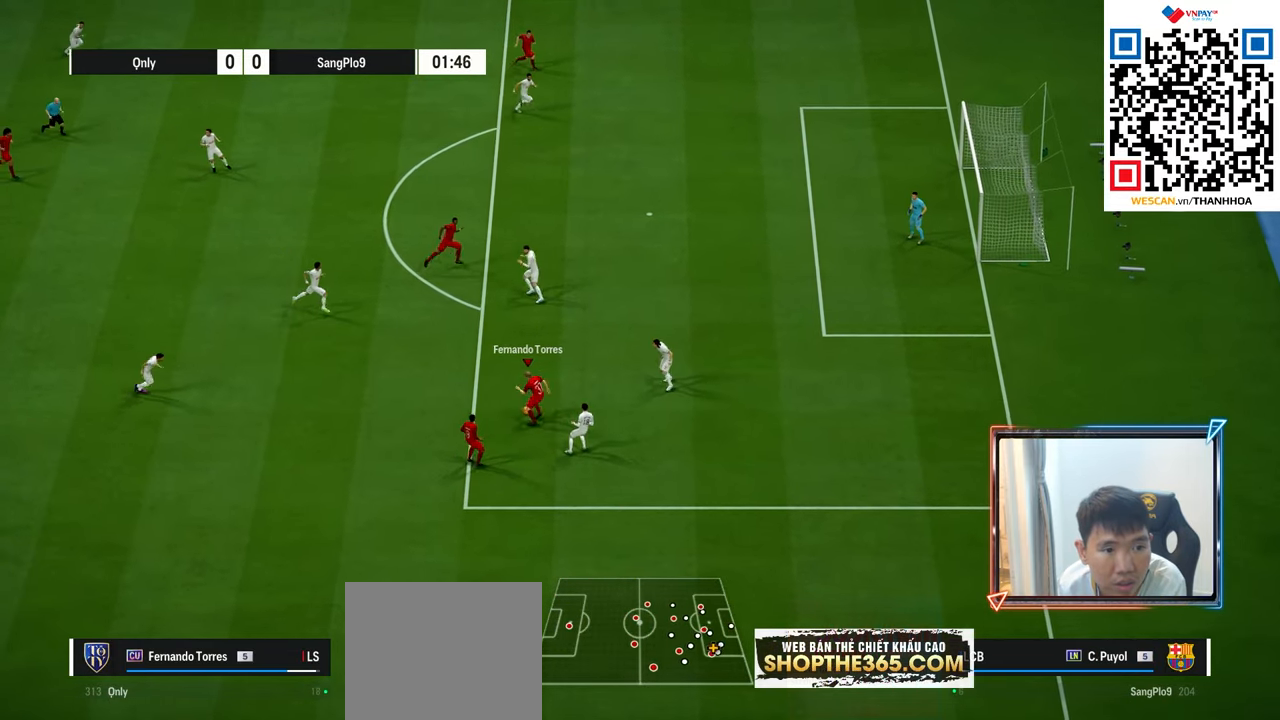
{"buttons": [], "left_stick": "up", "right_stick": "center", "events": [[17, "CIRCLE", "down"], [83, "CIRCLE", "up"]]}